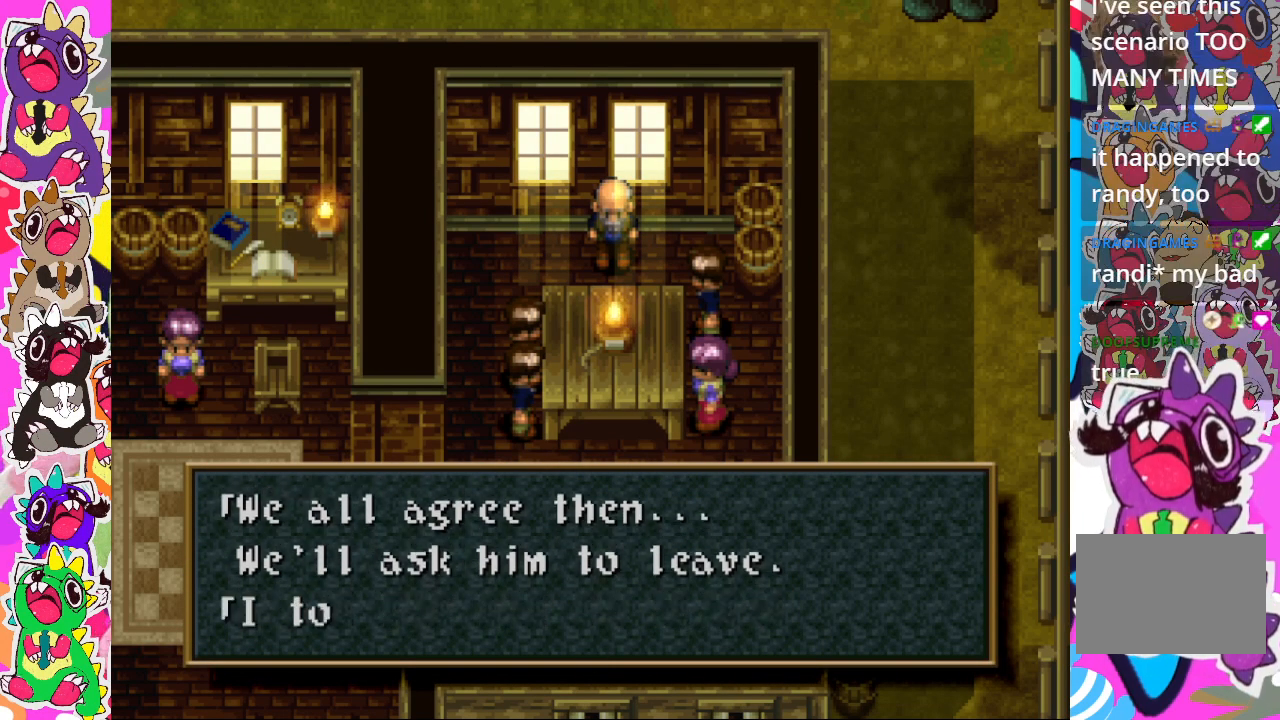
Gameplay with a controller (PlayStation layout); each line is a JSON object with the inputs held at the frame after it. "events" lists button and stick changes between this image and that frame as [ms after this image, input, new state], when the widget could be followed in between. Not read: L3 R3.
{"buttons": [], "left_stick": "center", "right_stick": "center", "events": []}
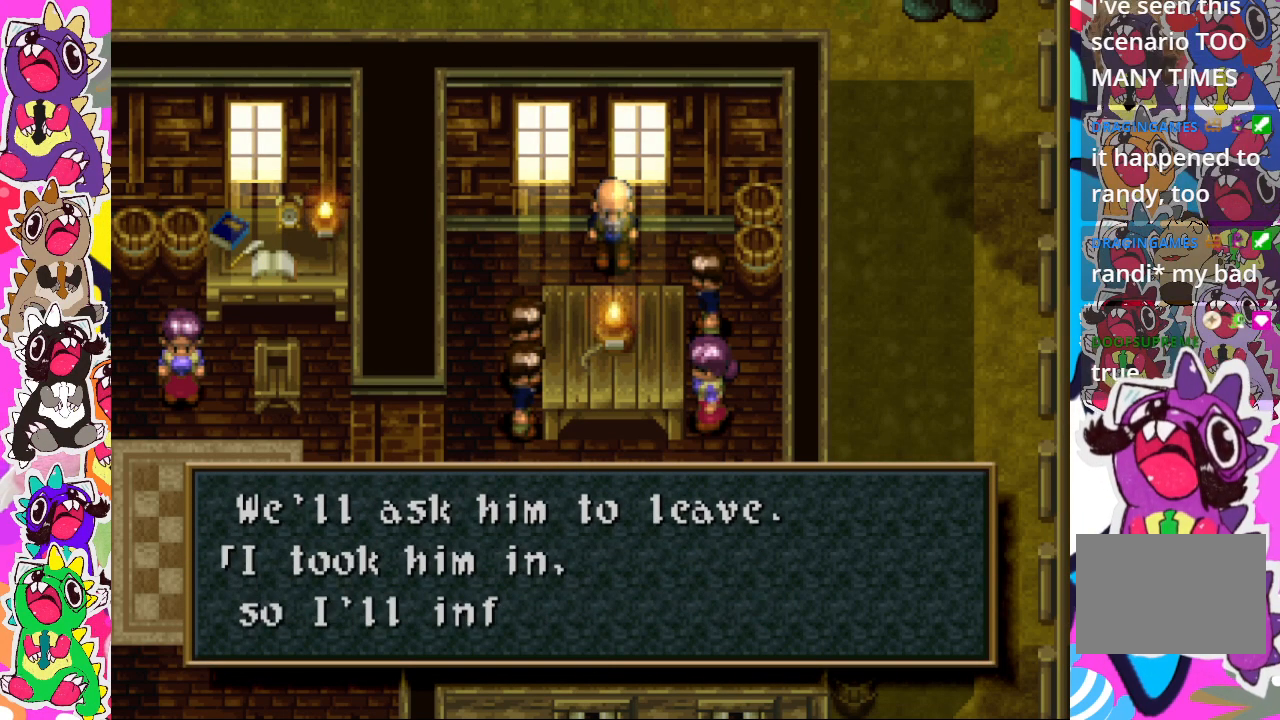
{"buttons": [], "left_stick": "center", "right_stick": "center", "events": []}
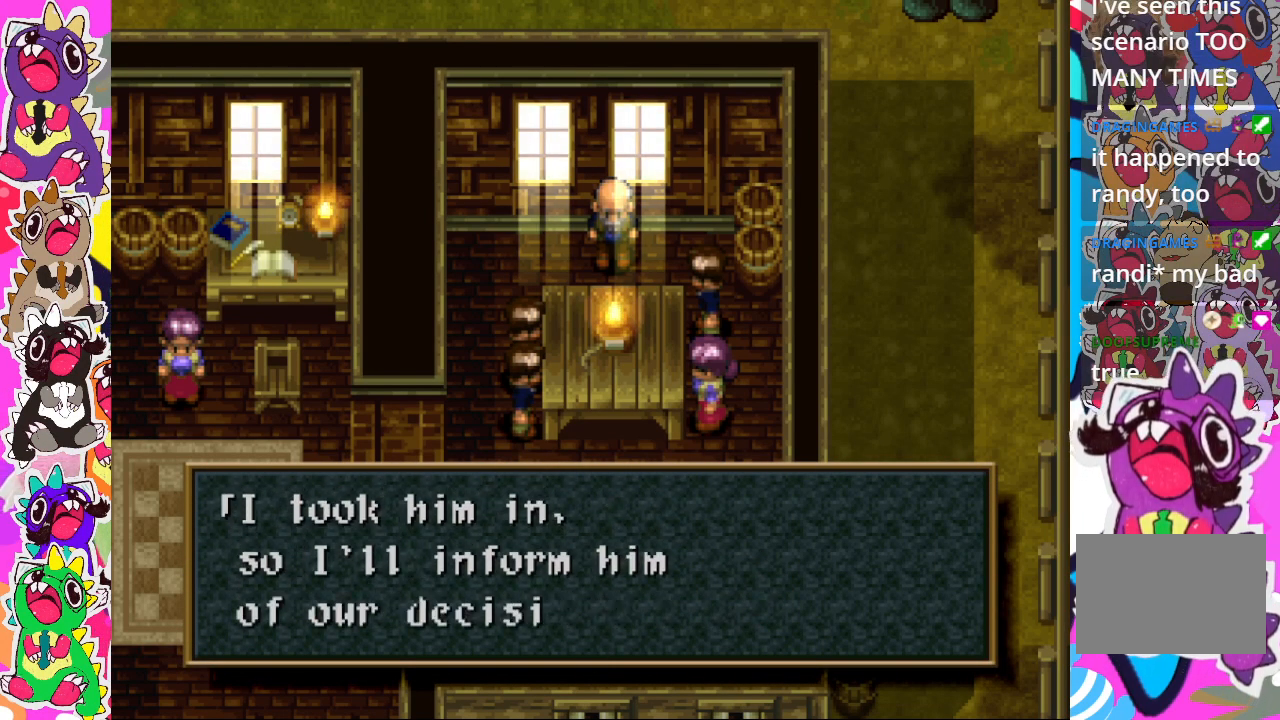
{"buttons": [], "left_stick": "center", "right_stick": "center", "events": []}
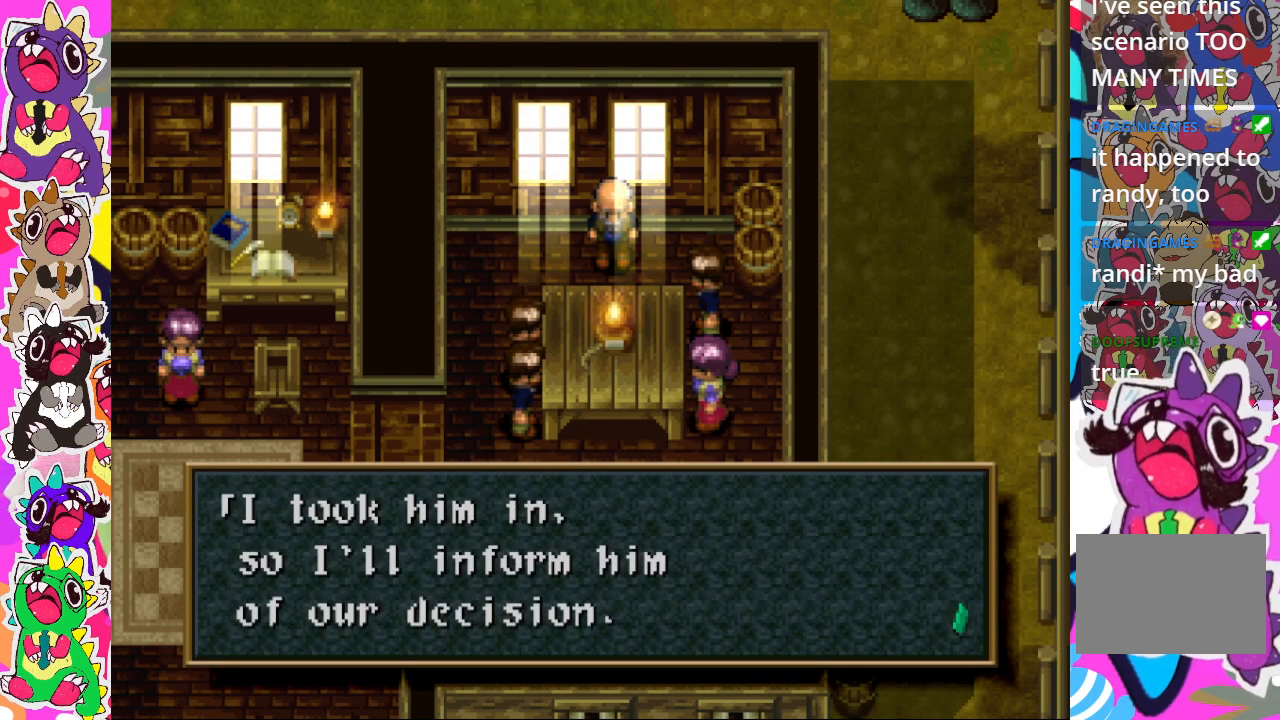
{"buttons": [], "left_stick": "center", "right_stick": "center", "events": []}
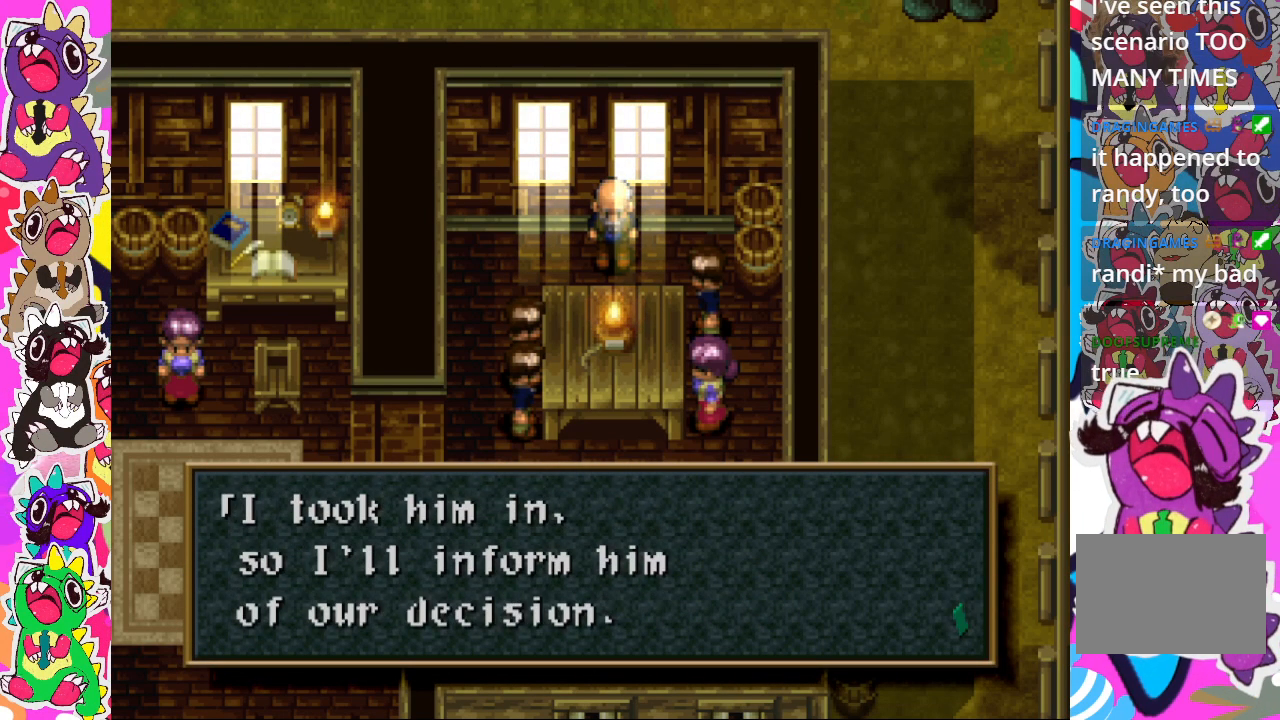
{"buttons": [], "left_stick": "center", "right_stick": "center", "events": []}
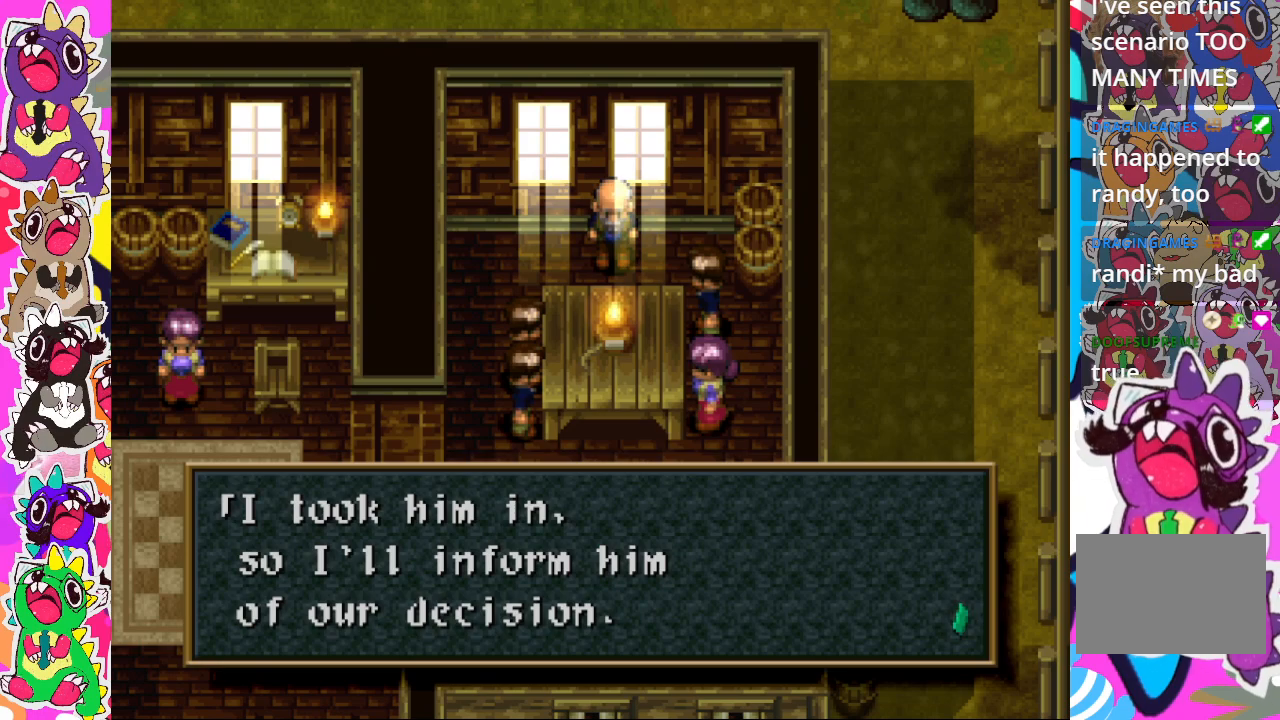
{"buttons": [], "left_stick": "center", "right_stick": "center", "events": [[150, "CROSS", "down"], [233, "CROSS", "up"]]}
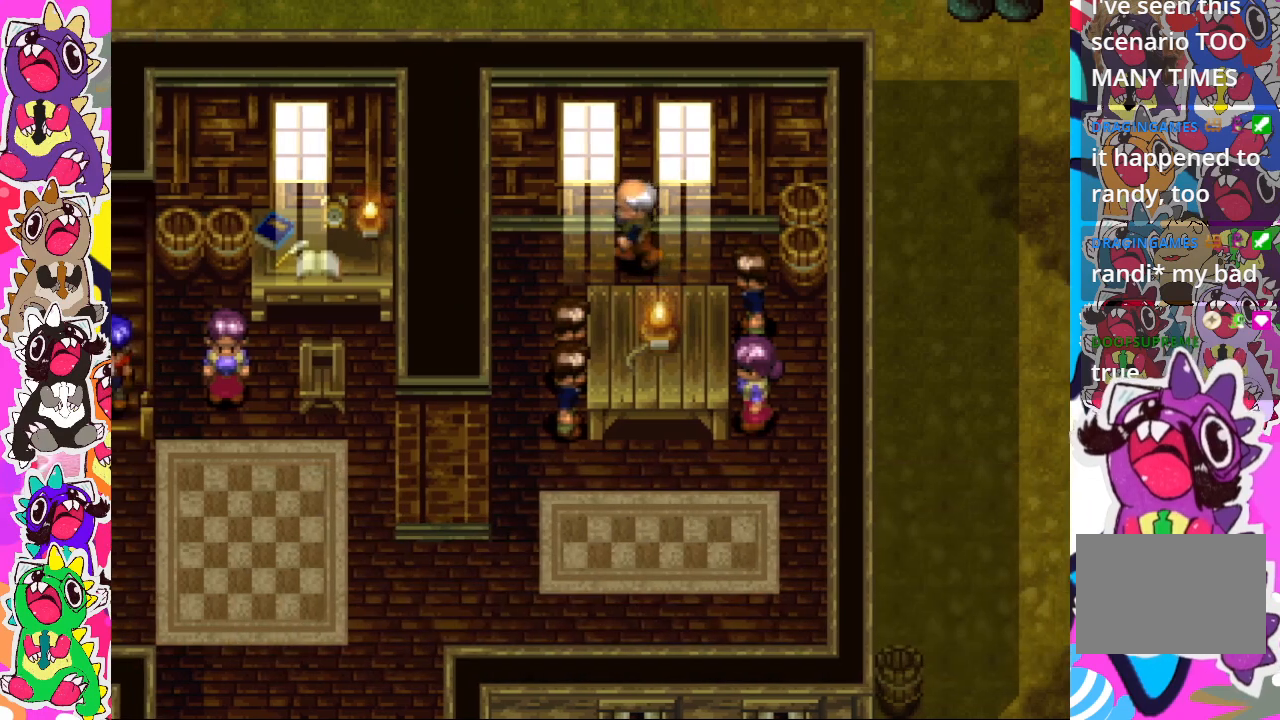
{"buttons": [], "left_stick": "center", "right_stick": "center", "events": []}
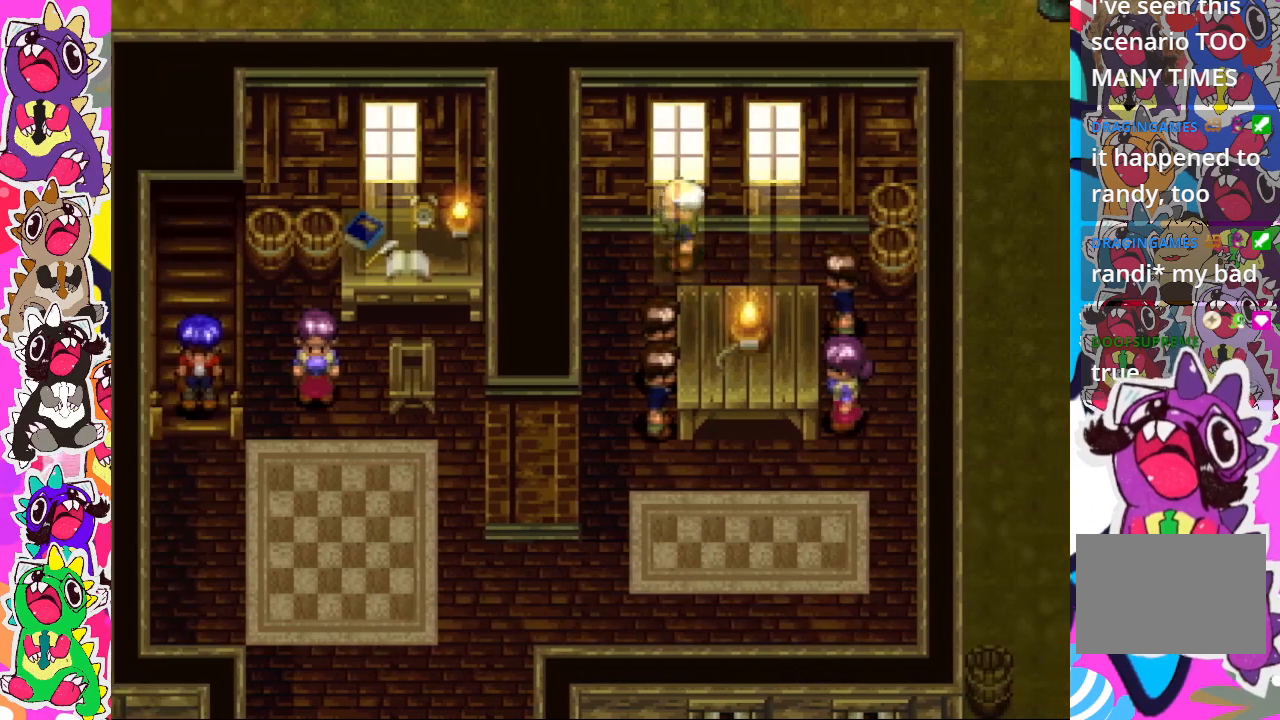
{"buttons": [], "left_stick": "center", "right_stick": "center", "events": []}
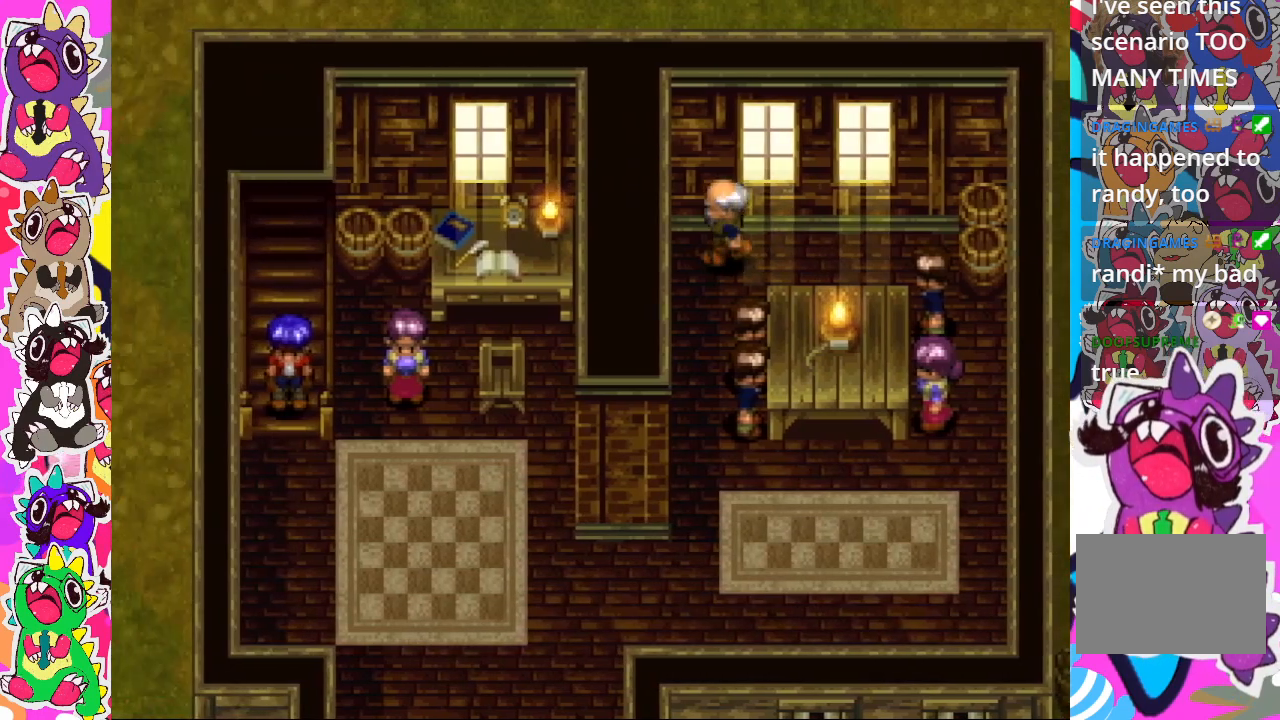
{"buttons": [], "left_stick": "down", "right_stick": "center", "events": [[350, "left_stick", "down"]]}
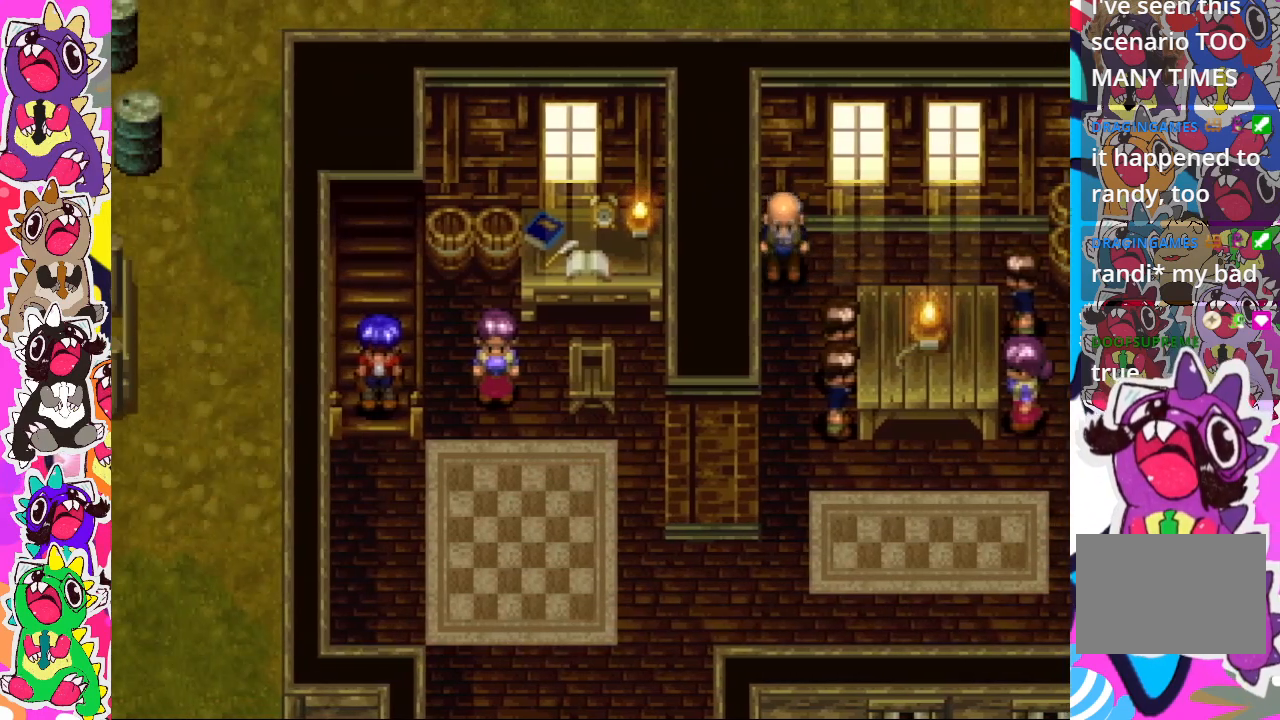
{"buttons": [], "left_stick": "center", "right_stick": "center", "events": [[83, "left_stick", "down-right"], [350, "left_stick", "center"]]}
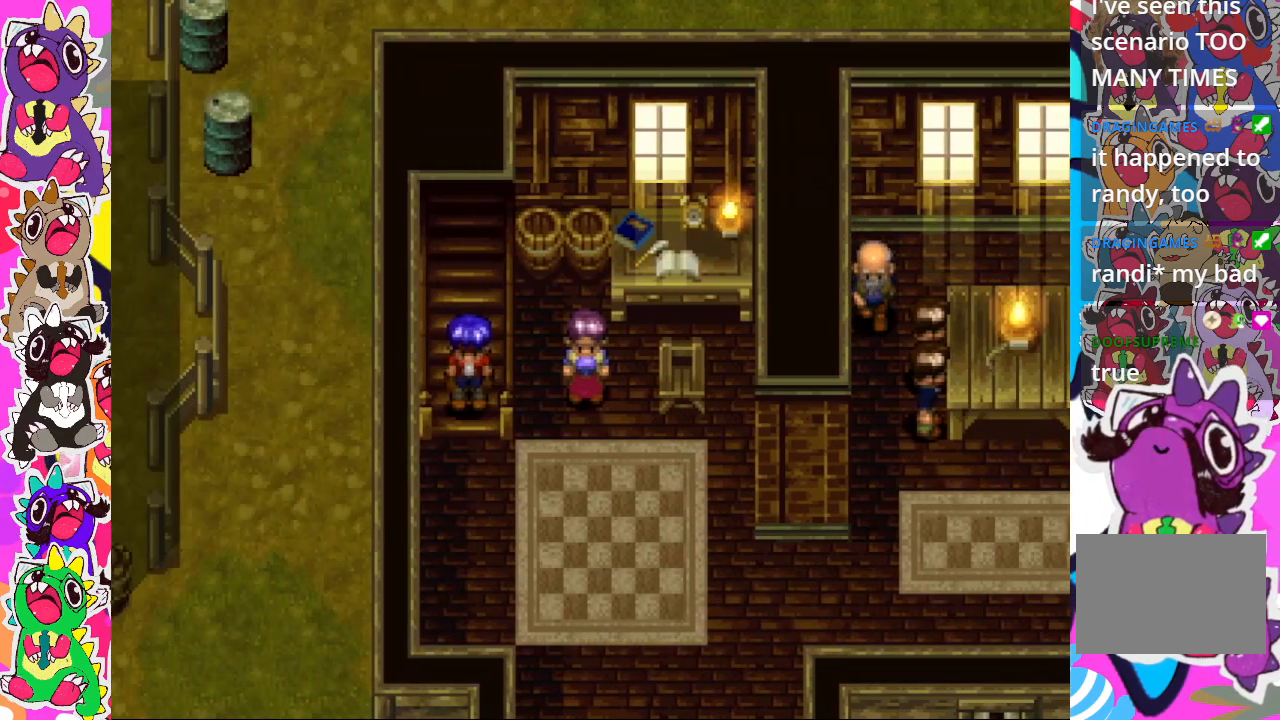
{"buttons": [], "left_stick": "up", "right_stick": "center", "events": [[150, "left_stick", "down"], [233, "left_stick", "down-left"], [417, "left_stick", "up"]]}
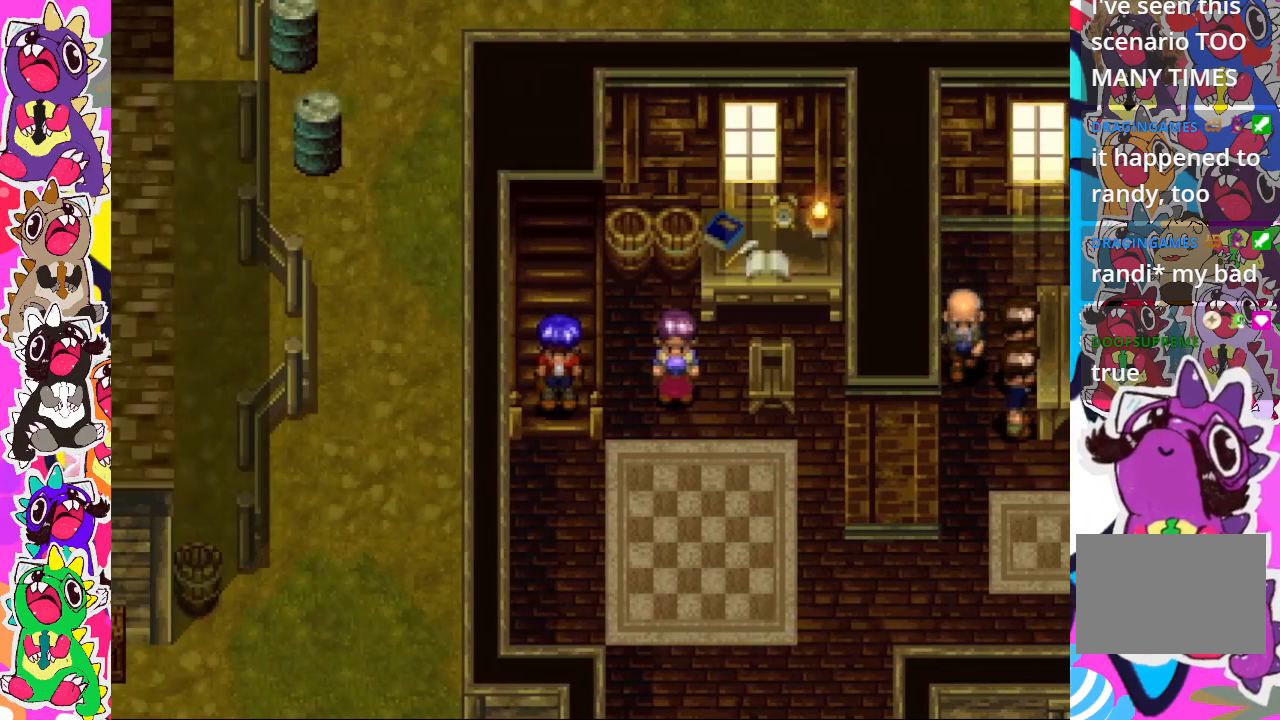
{"buttons": [], "left_stick": "center", "right_stick": "center", "events": [[33, "left_stick", "right"], [217, "left_stick", "center"]]}
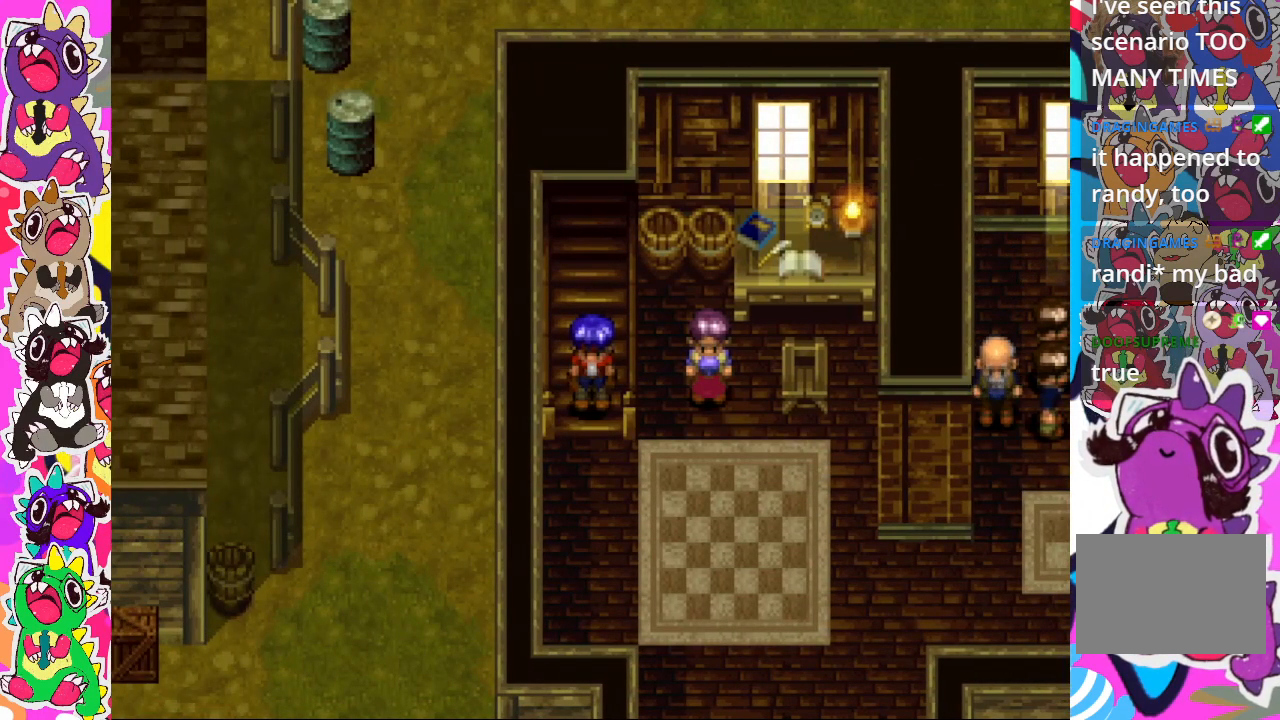
{"buttons": [], "left_stick": "center", "right_stick": "center", "events": []}
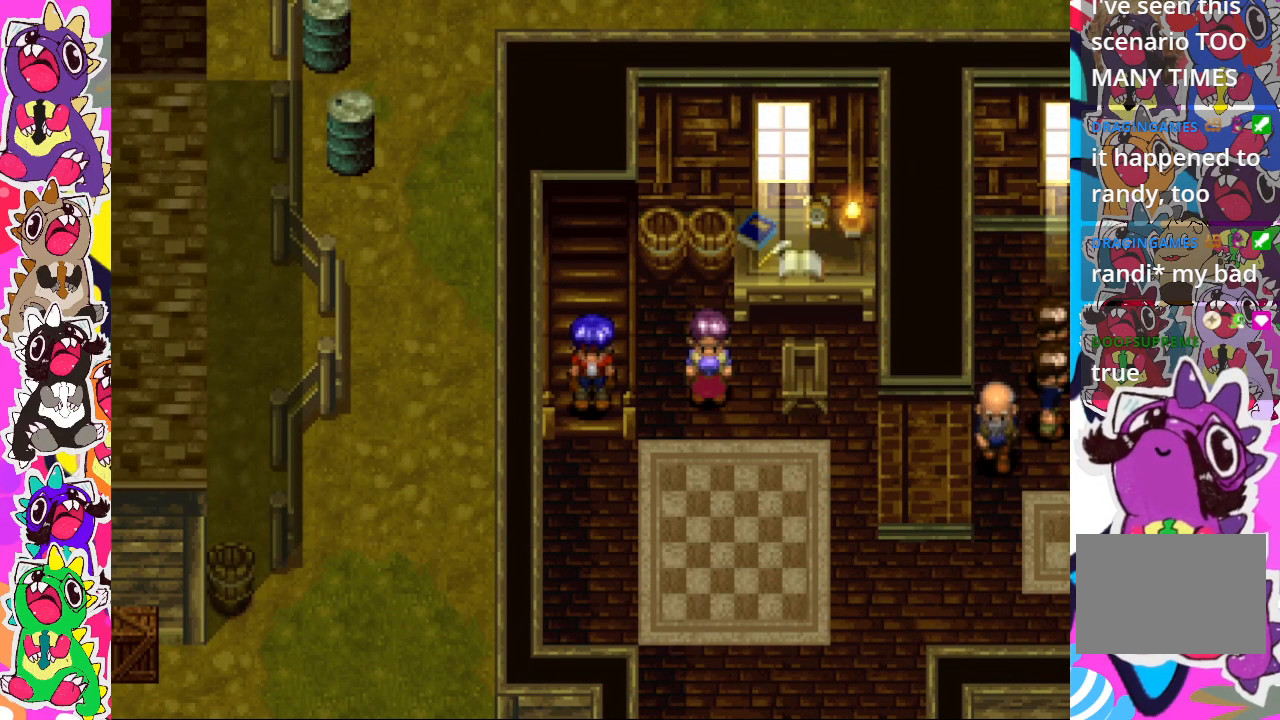
{"buttons": [], "left_stick": "down", "right_stick": "center", "events": [[150, "left_stick", "down"]]}
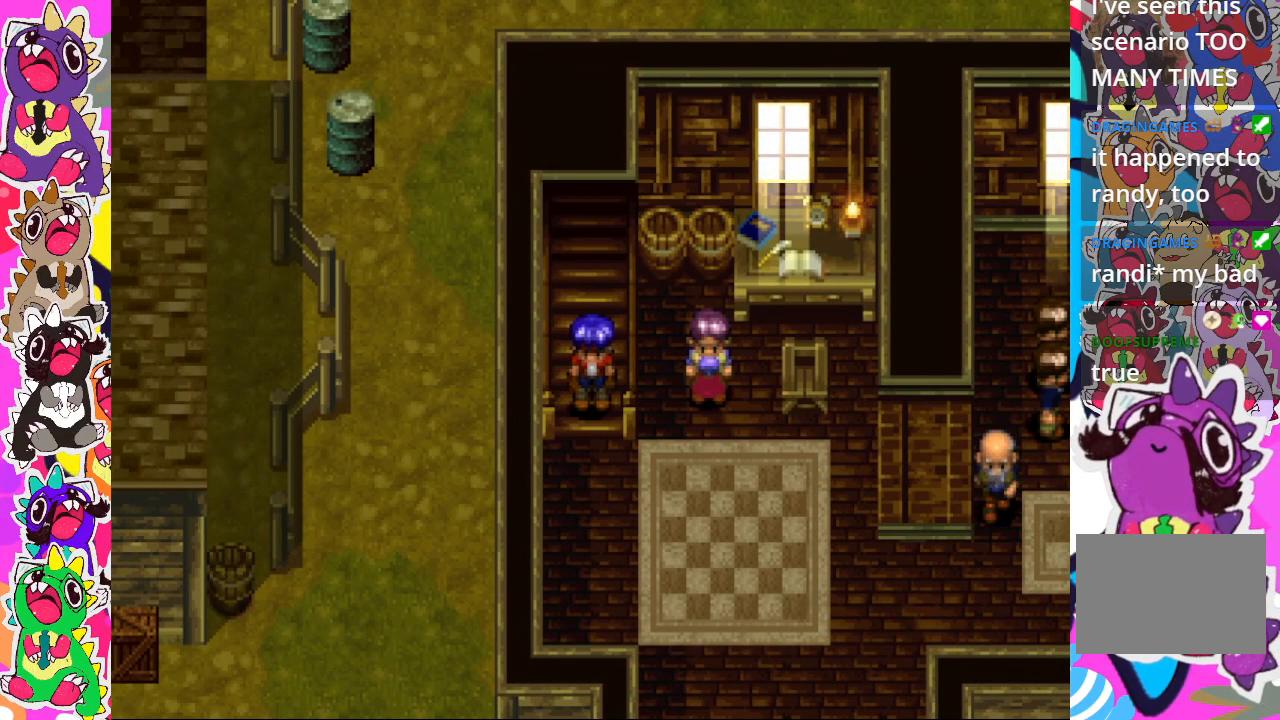
{"buttons": [], "left_stick": "down", "right_stick": "center", "events": [[67, "left_stick", "right"], [117, "left_stick", "center"], [383, "left_stick", "down"]]}
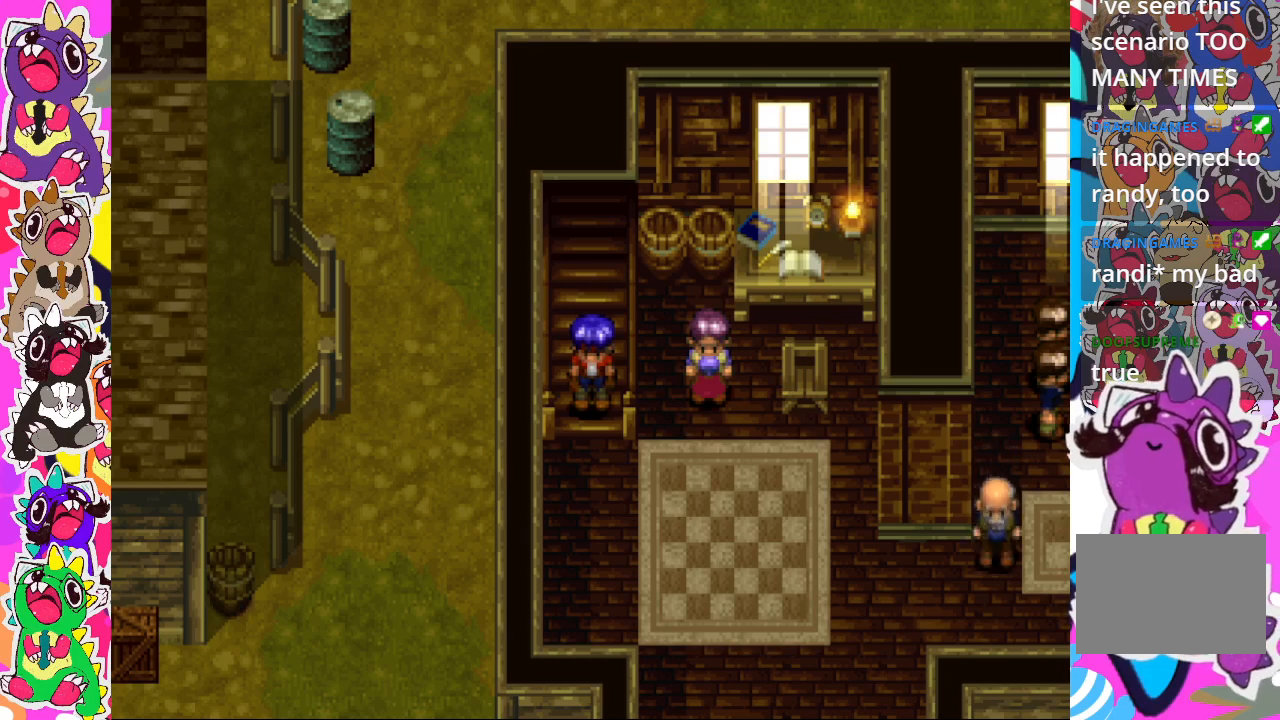
{"buttons": [], "left_stick": "center", "right_stick": "center", "events": [[117, "left_stick", "center"], [333, "left_stick", "down"], [500, "left_stick", "center"]]}
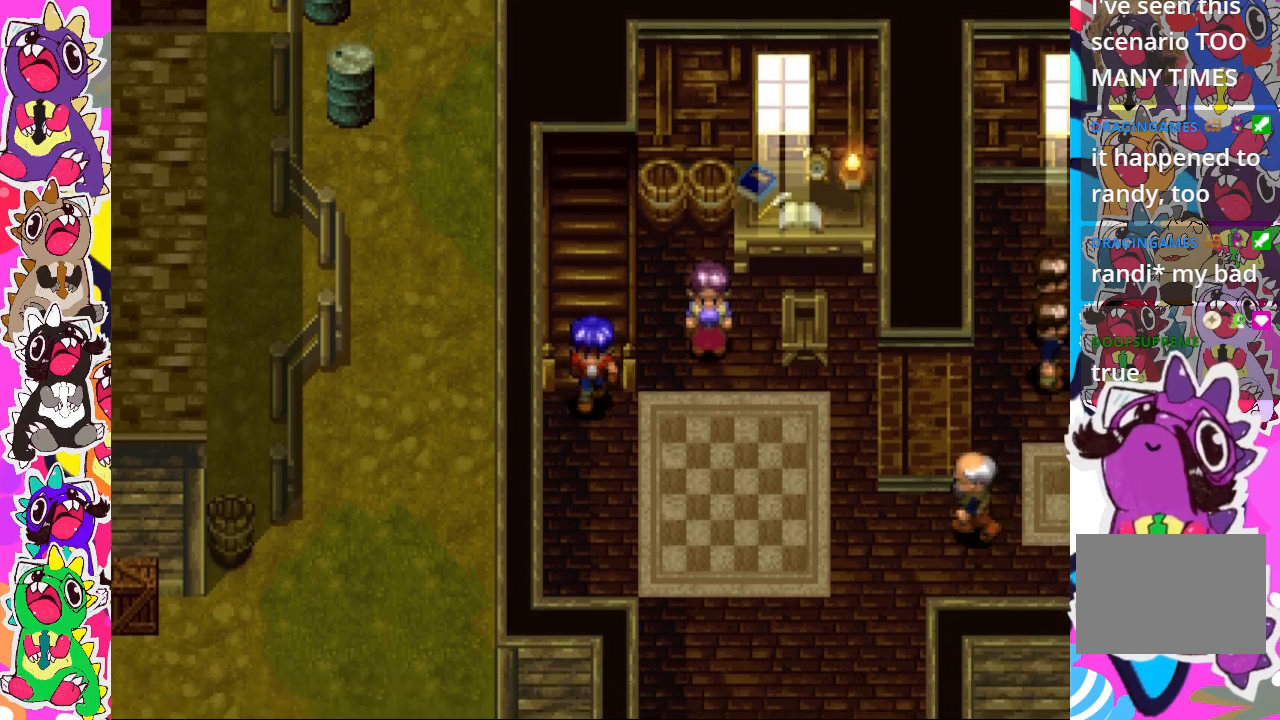
{"buttons": [], "left_stick": "right", "right_stick": "center", "events": [[300, "left_stick", "down-right"], [417, "left_stick", "right"]]}
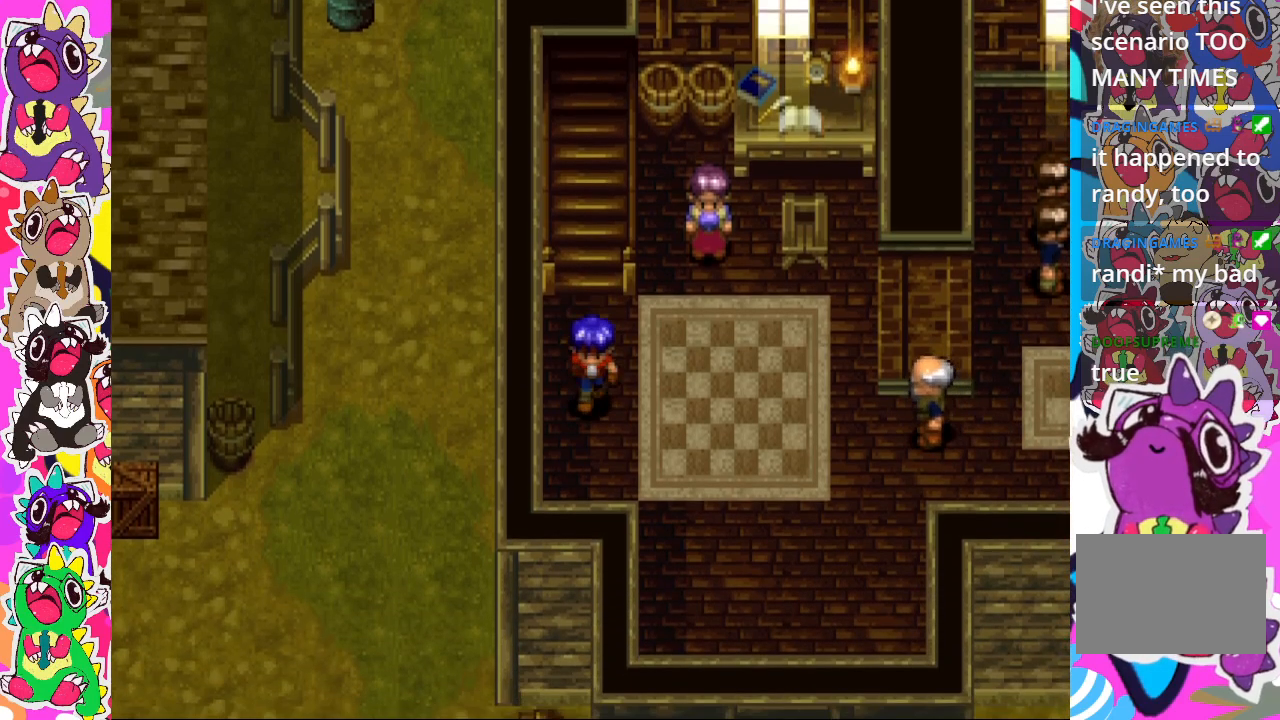
{"buttons": [], "left_stick": "center", "right_stick": "center", "events": [[83, "left_stick", "up-right"], [217, "left_stick", "center"]]}
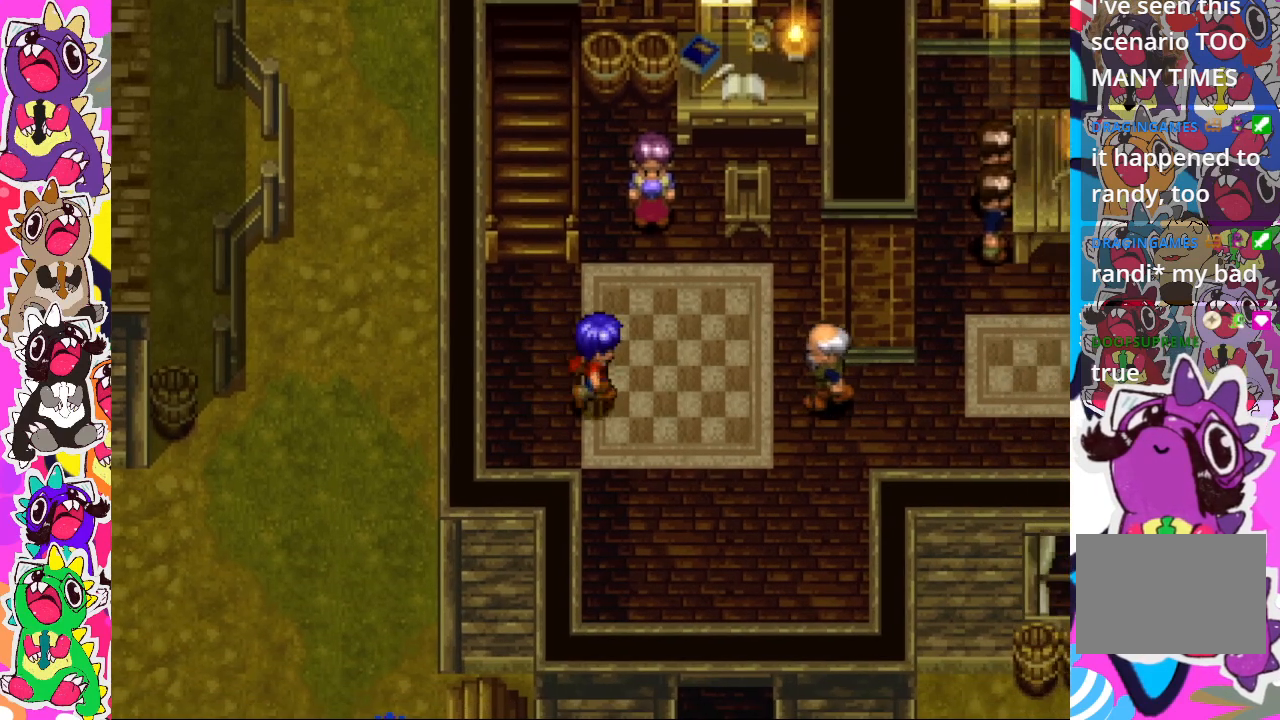
{"buttons": [], "left_stick": "center", "right_stick": "center", "events": []}
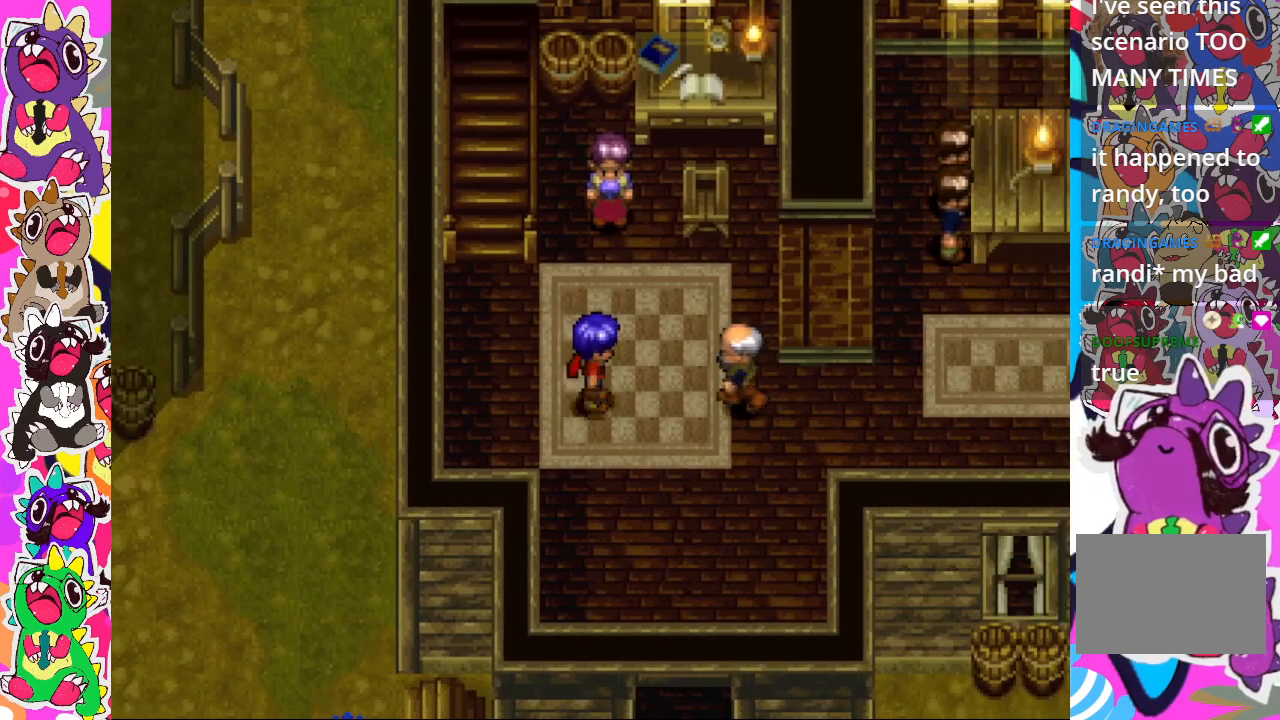
{"buttons": [], "left_stick": "center", "right_stick": "center", "events": []}
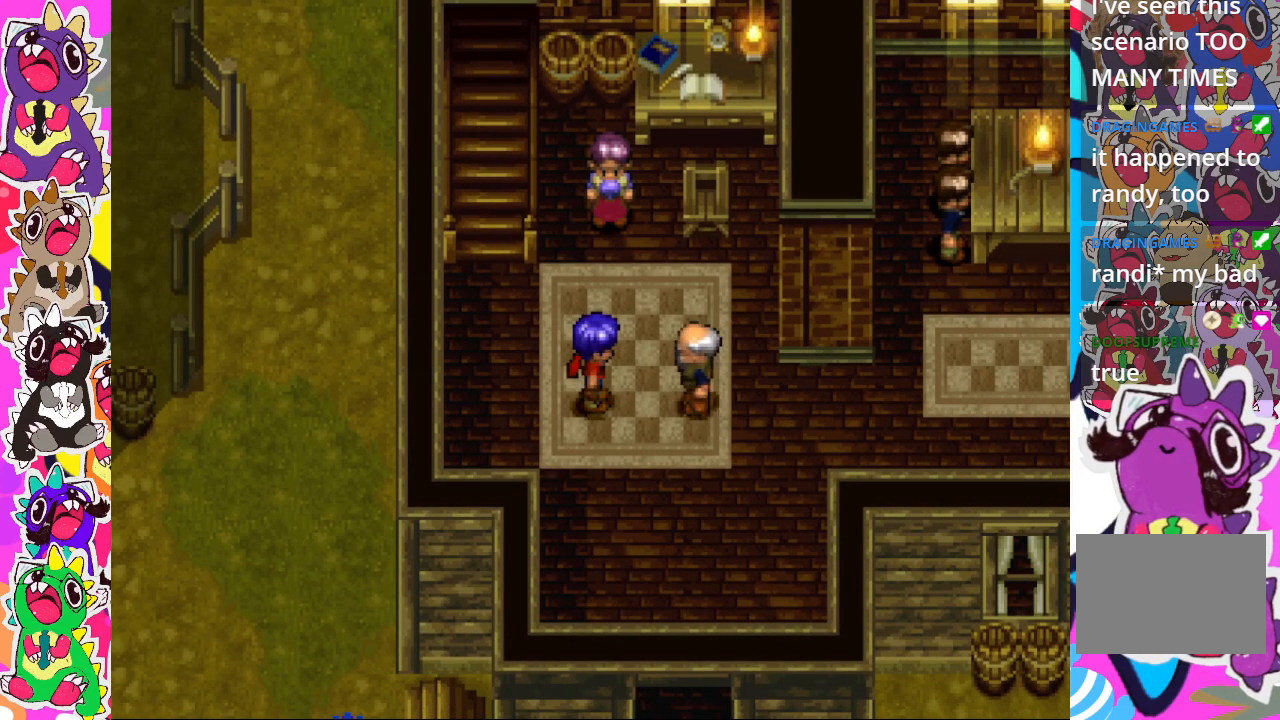
{"buttons": [], "left_stick": "center", "right_stick": "center", "events": []}
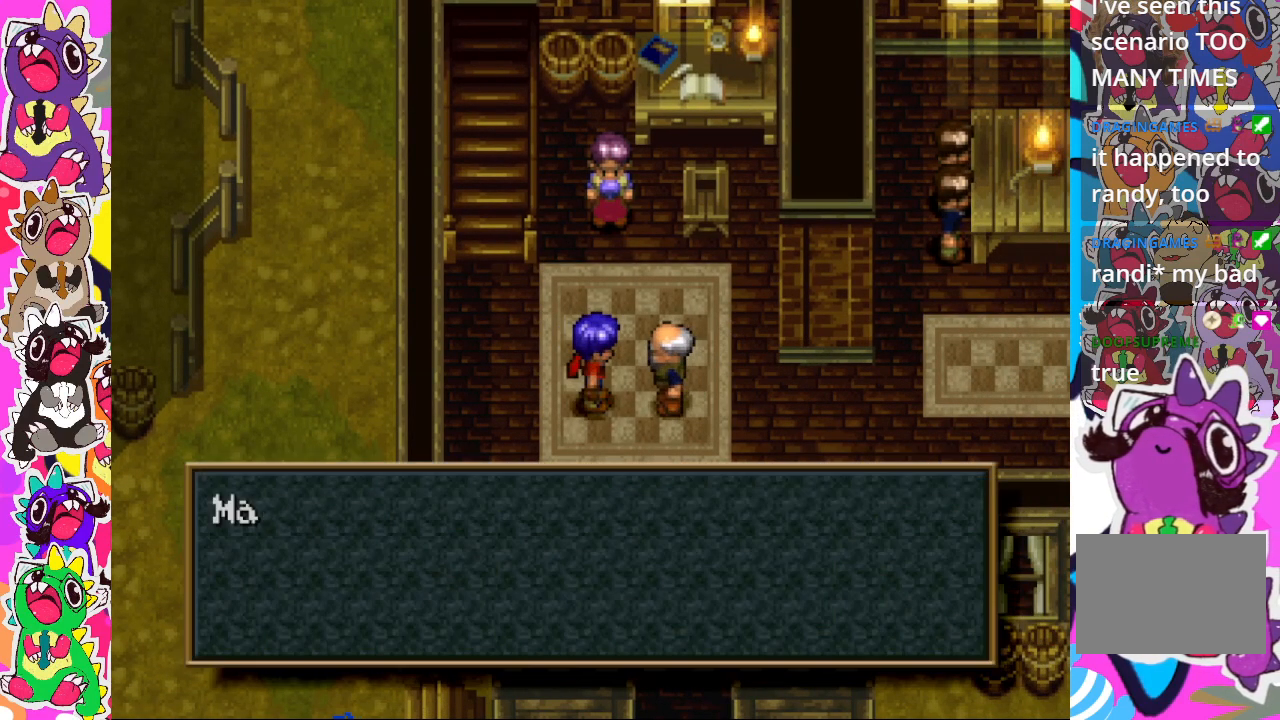
{"buttons": [], "left_stick": "center", "right_stick": "center", "events": []}
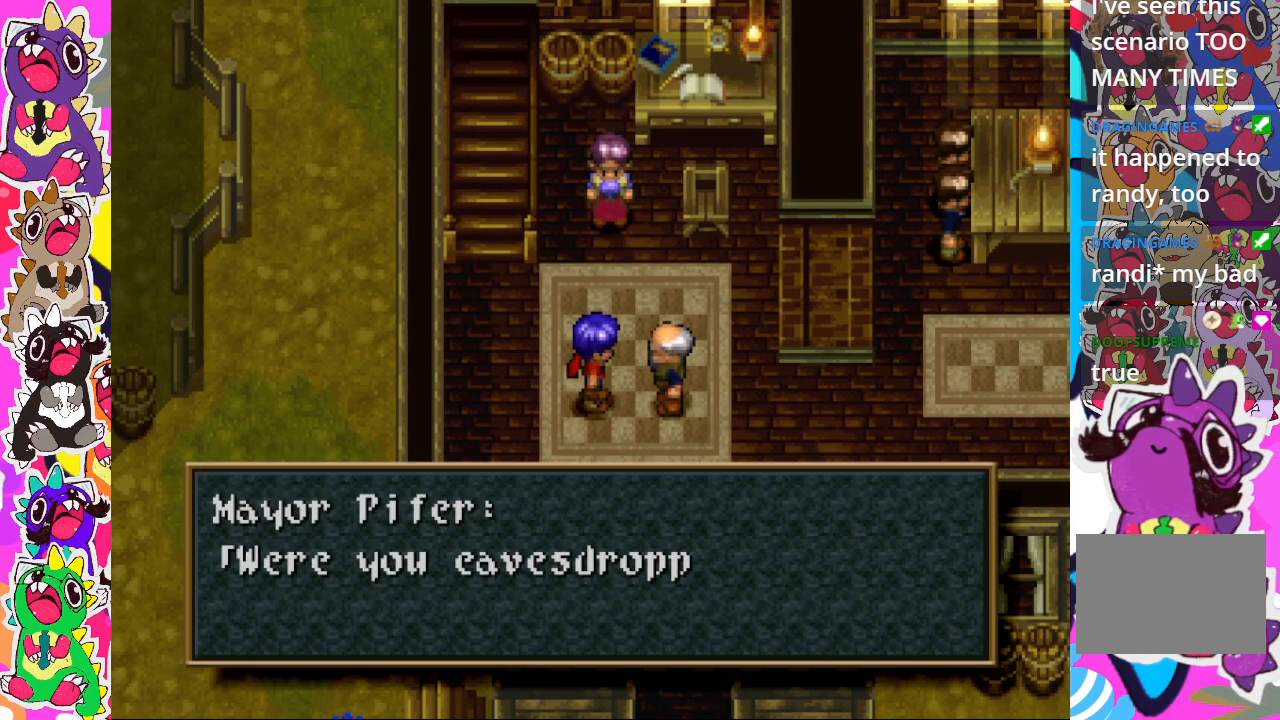
{"buttons": [], "left_stick": "center", "right_stick": "center", "events": []}
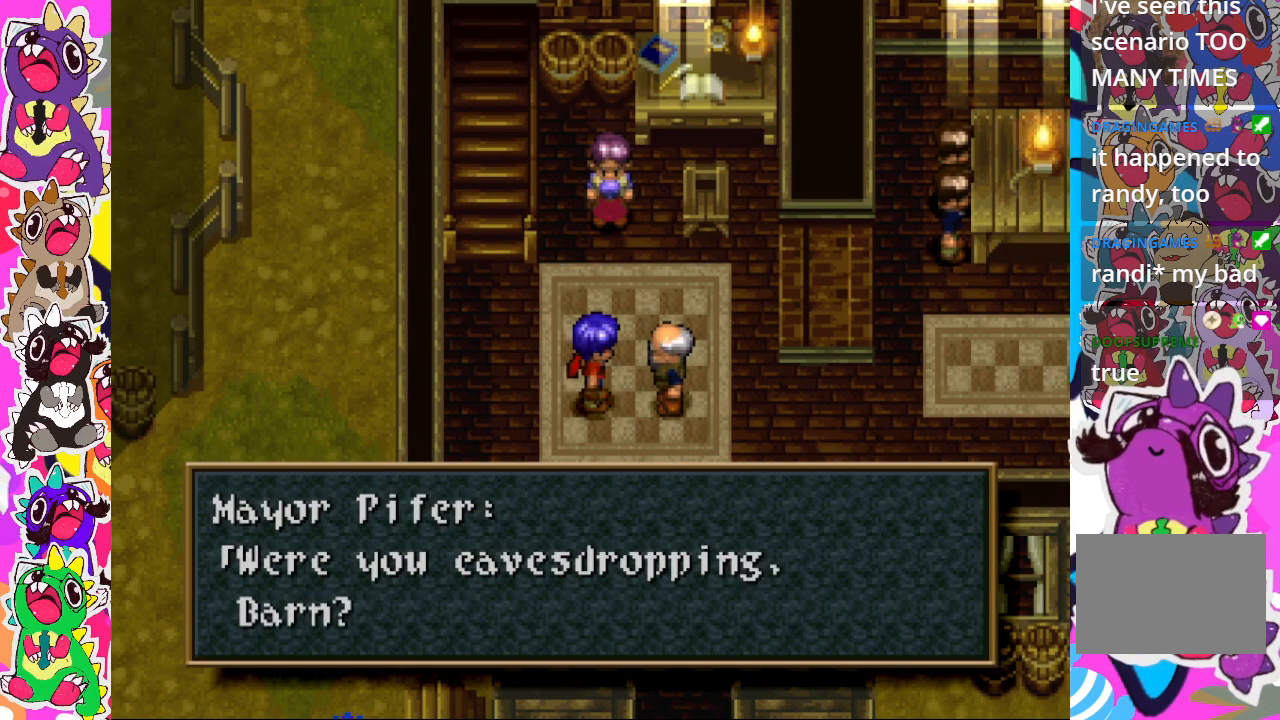
{"buttons": ["CROSS"], "left_stick": "center", "right_stick": "center", "events": [[483, "CROSS", "down"]]}
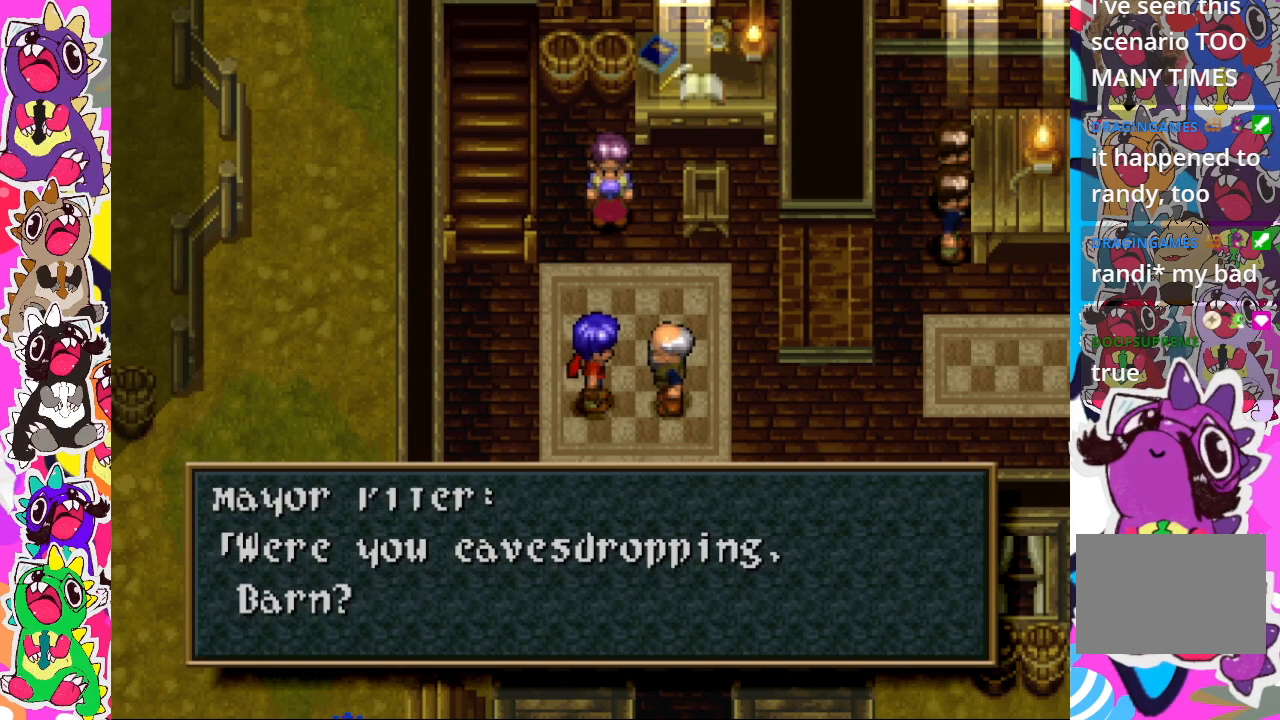
{"buttons": [], "left_stick": "center", "right_stick": "center", "events": [[100, "CROSS", "up"]]}
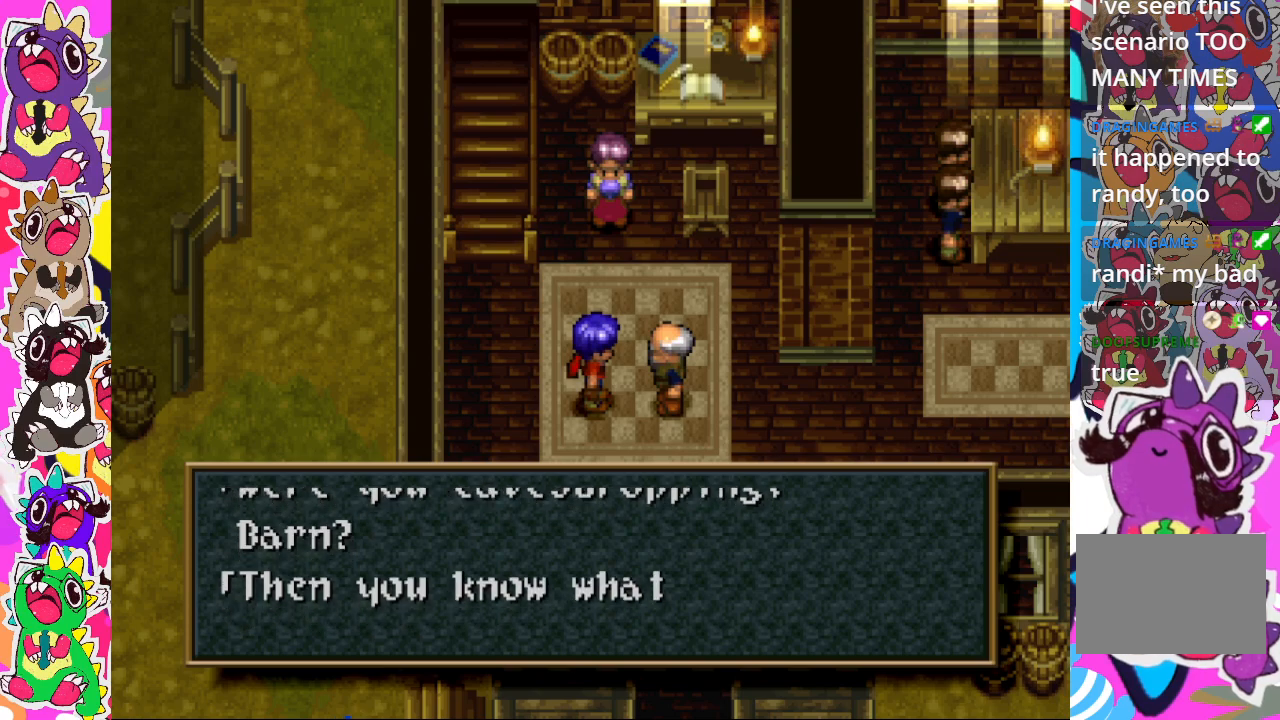
{"buttons": [], "left_stick": "center", "right_stick": "center", "events": []}
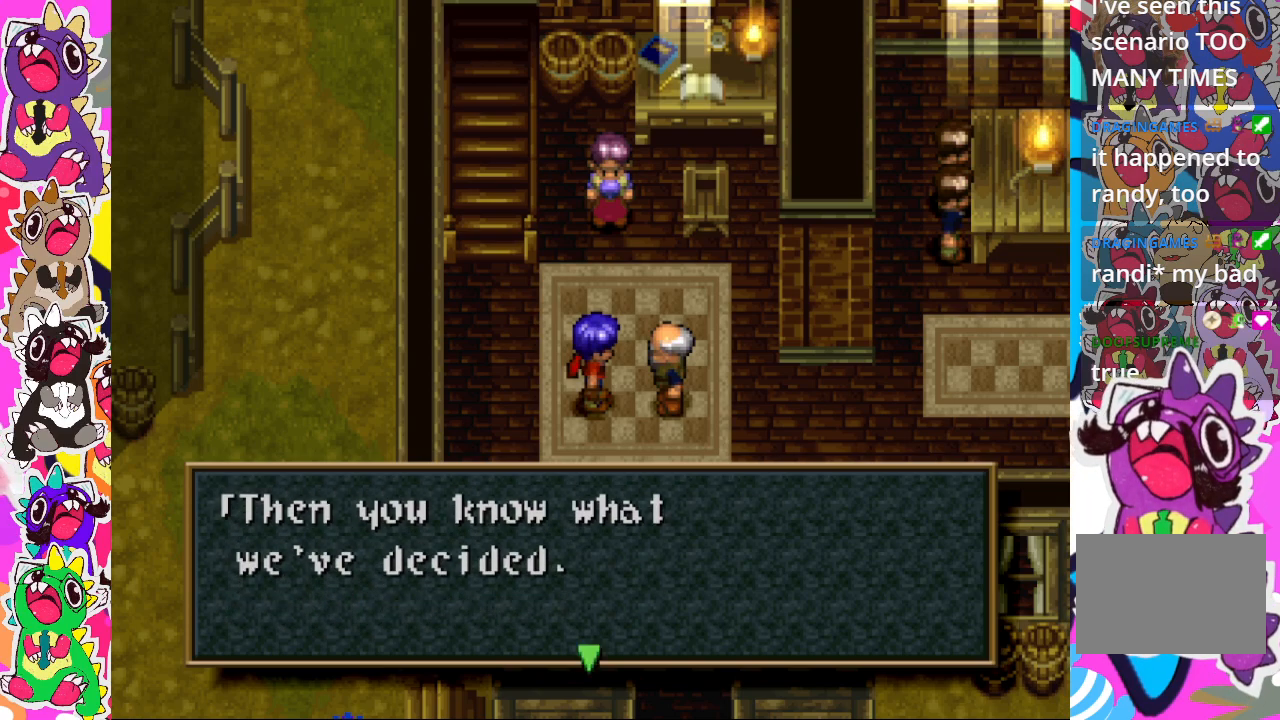
{"buttons": [], "left_stick": "center", "right_stick": "center", "events": []}
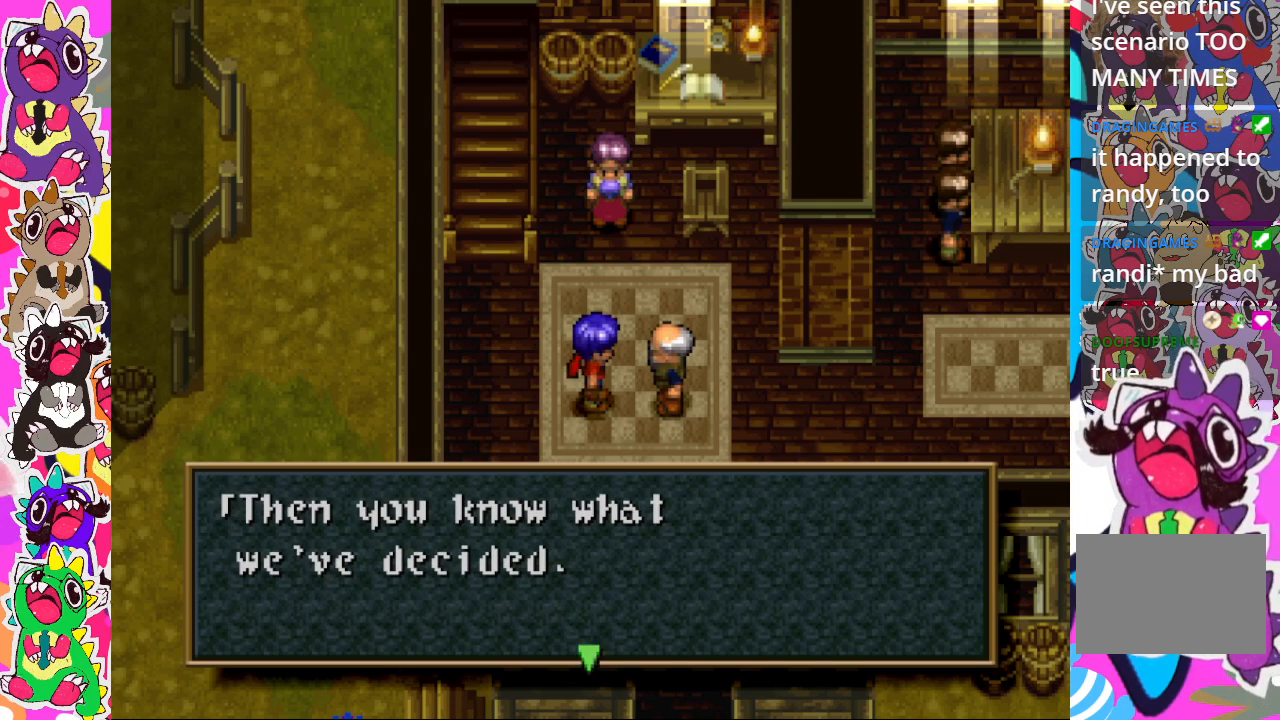
{"buttons": [], "left_stick": "center", "right_stick": "center", "events": []}
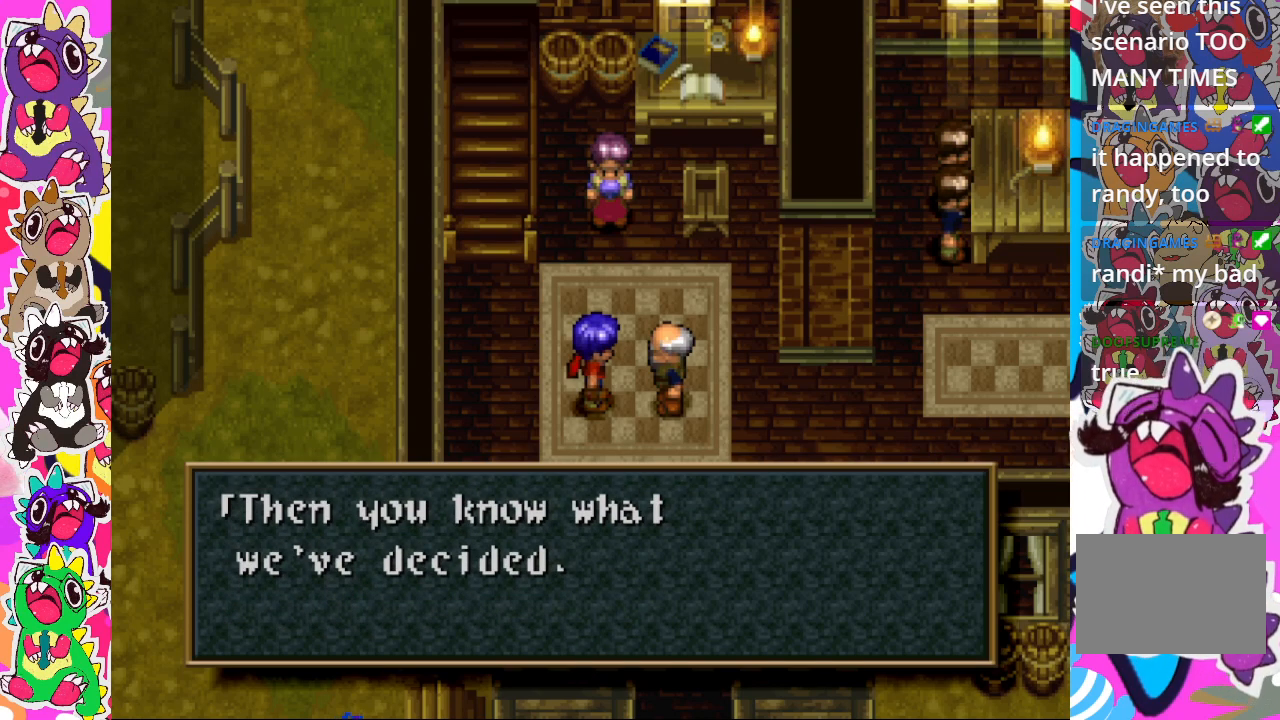
{"buttons": [], "left_stick": "center", "right_stick": "center", "events": [[33, "CROSS", "down"], [183, "CROSS", "up"]]}